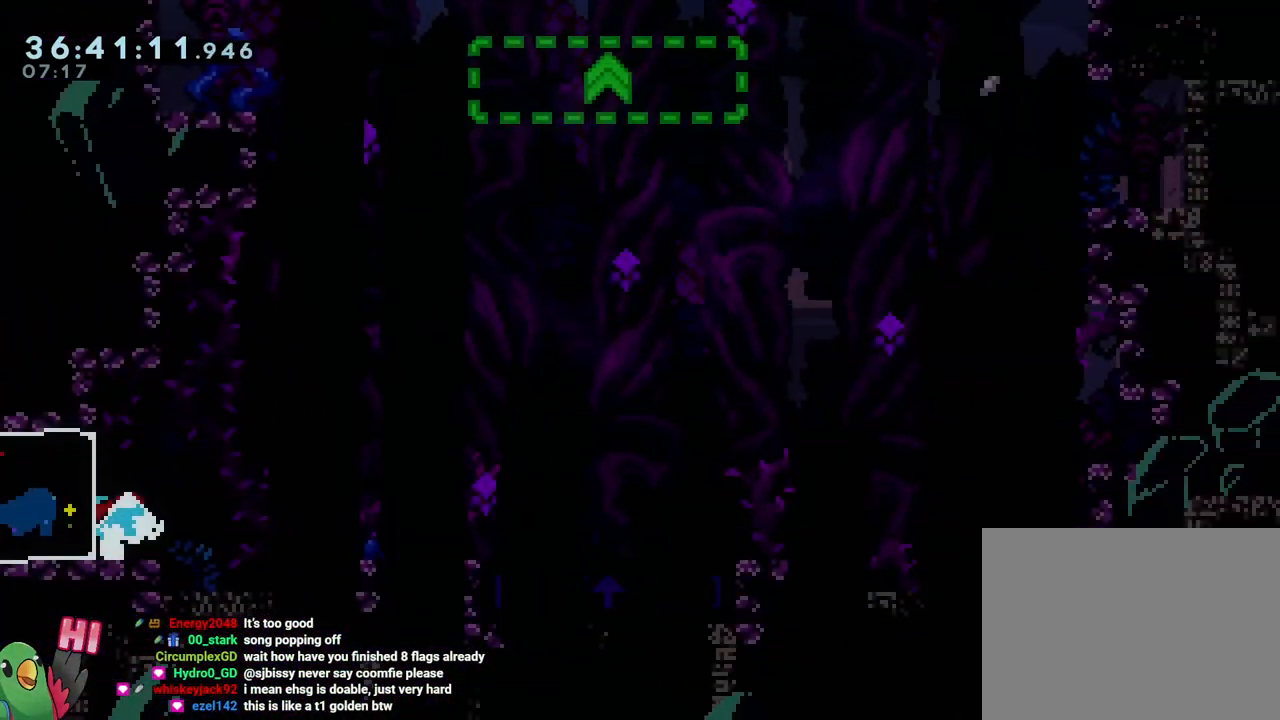
Gameplay with a controller (Nintendo layout); each line is a JSON object with the inputs held at the frame after it. "events" lists button and stick changes between this image and that frame as [ms after this image, input, new state], when the widget could be followed in between. Not read: HOME L3 R3.
{"buttons": [], "left_stick": "center", "right_stick": "center", "events": [[100, "left_stick", "center"]]}
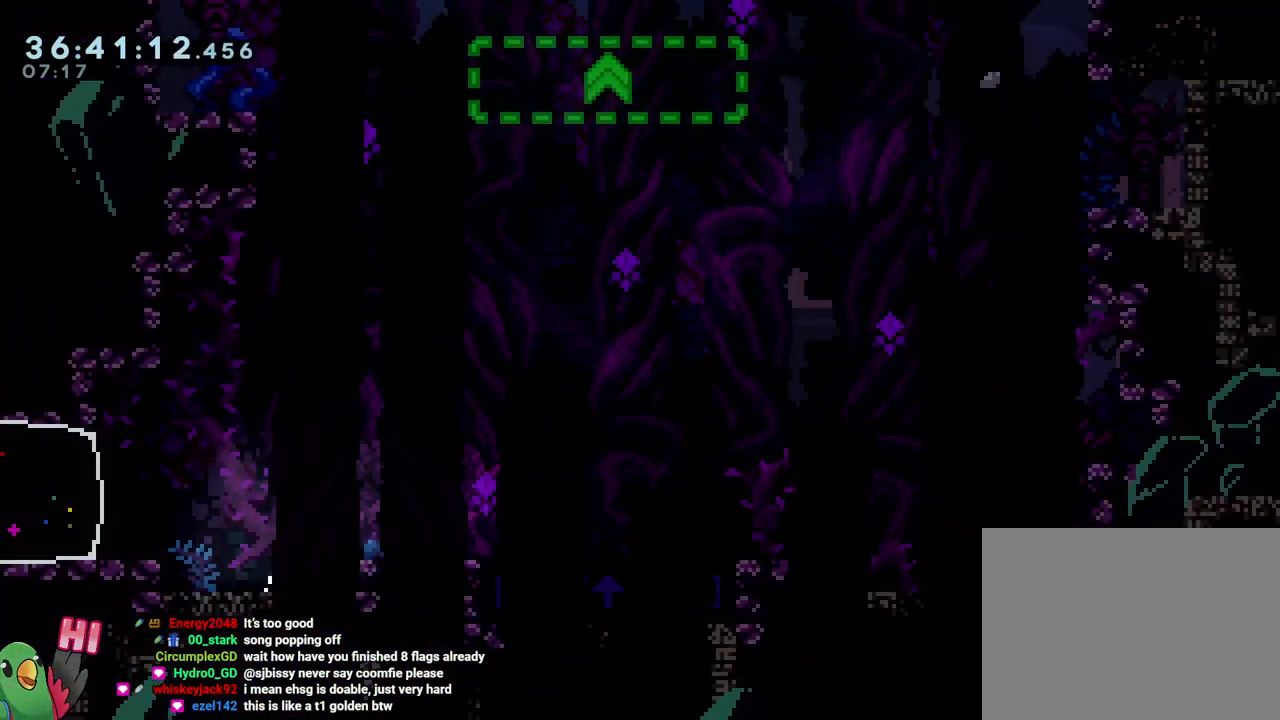
{"buttons": [], "left_stick": "center", "right_stick": "center", "events": []}
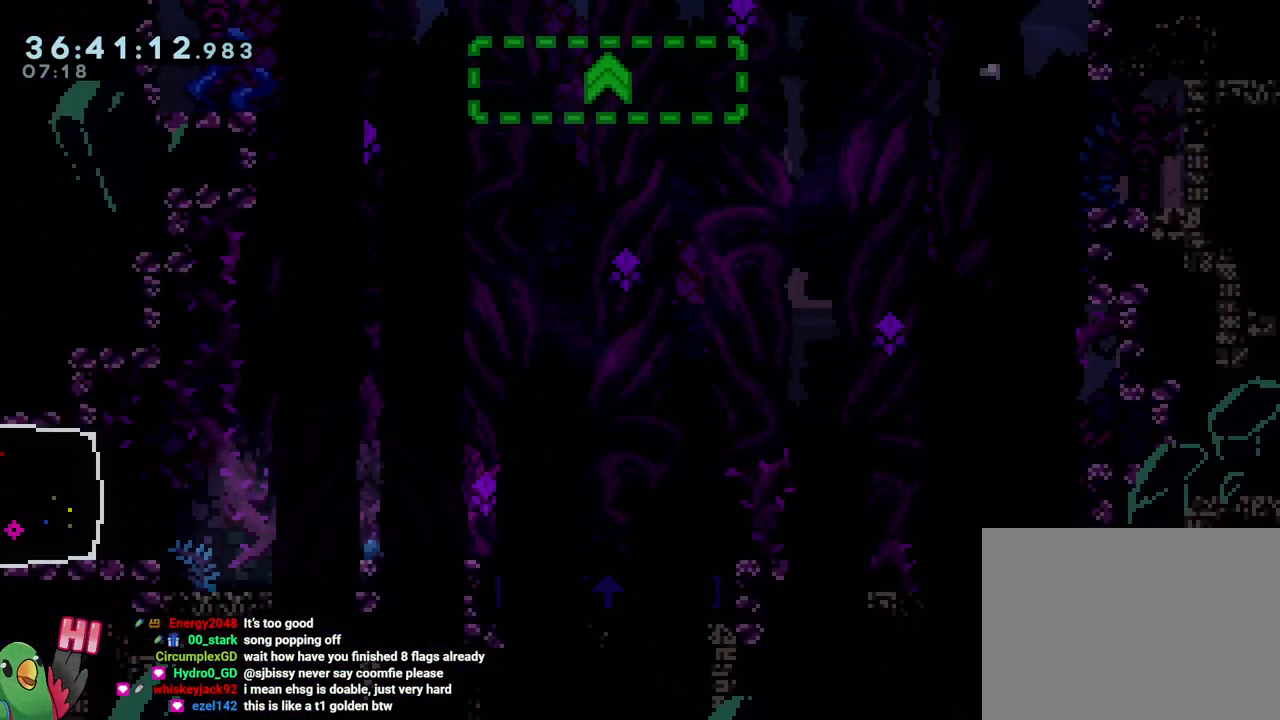
{"buttons": [], "left_stick": "center", "right_stick": "center", "events": []}
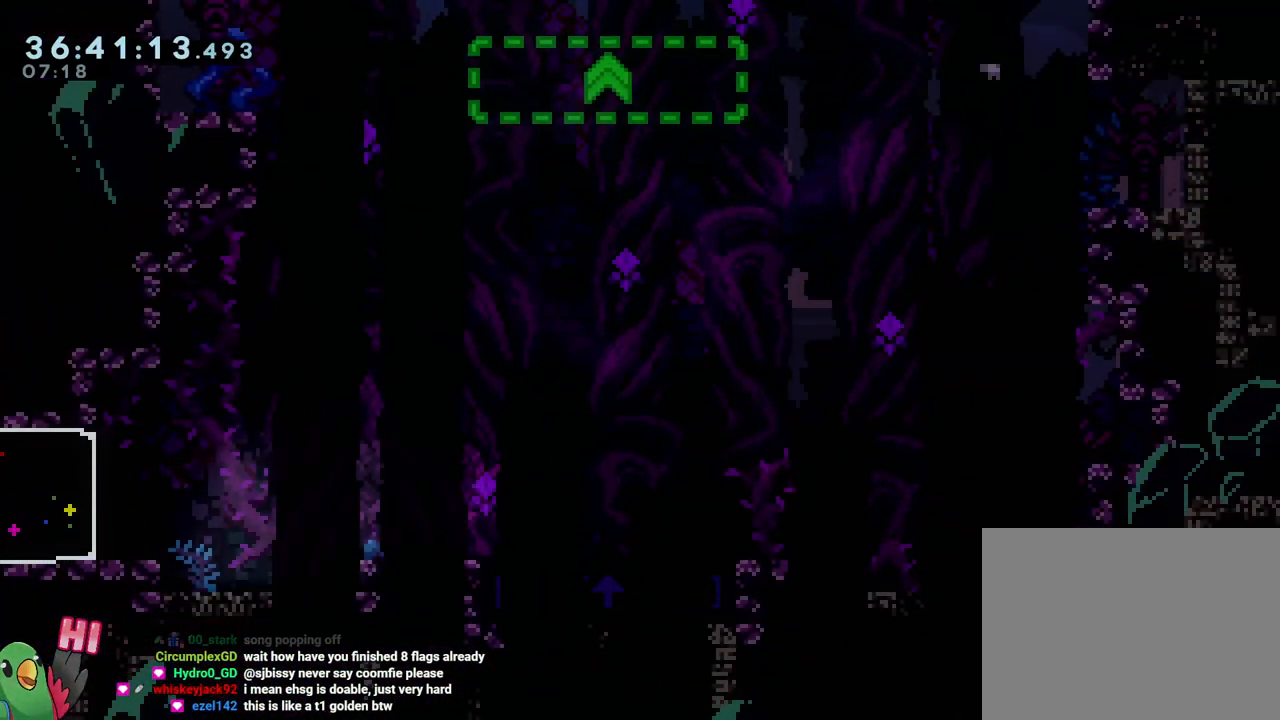
{"buttons": [], "left_stick": "center", "right_stick": "center", "events": []}
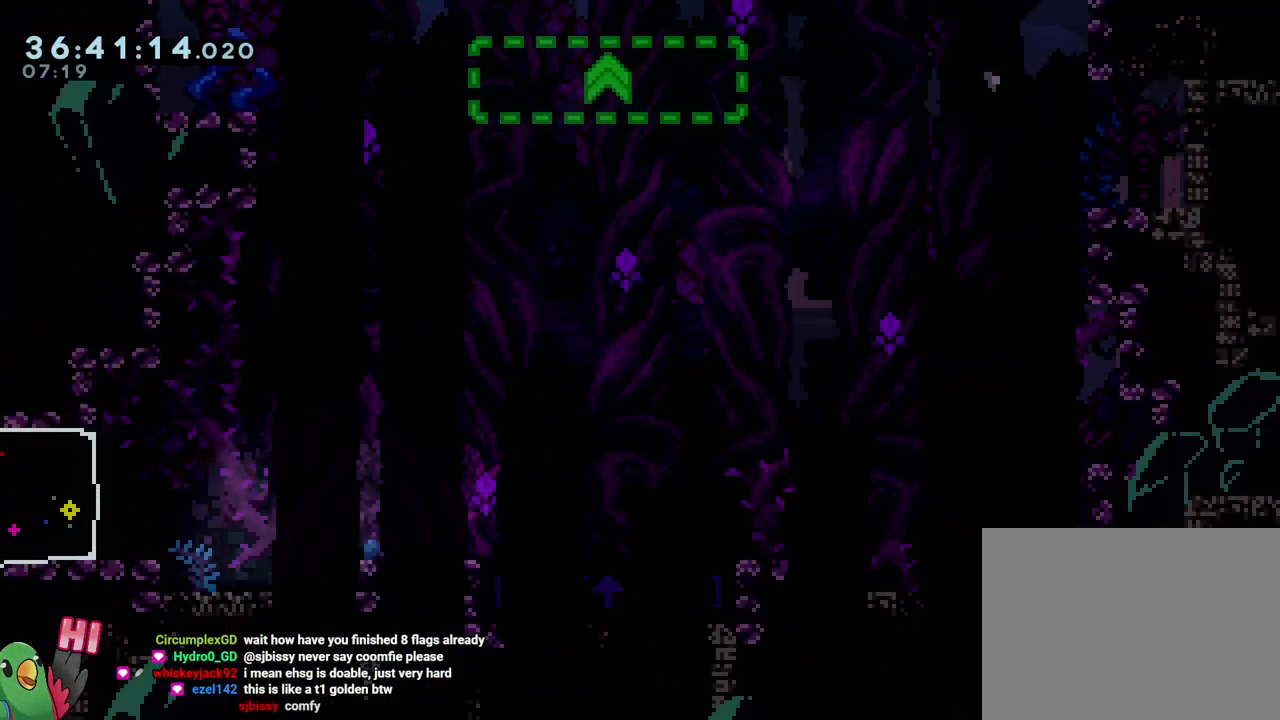
{"buttons": ["R1"], "left_stick": "right", "right_stick": "center", "events": [[50, "left_stick", "right"], [67, "B", "down"], [150, "Y", "down"], [251, "Y", "up"], [301, "B", "up"], [351, "R1", "down"], [384, "B", "down"], [484, "B", "up"]]}
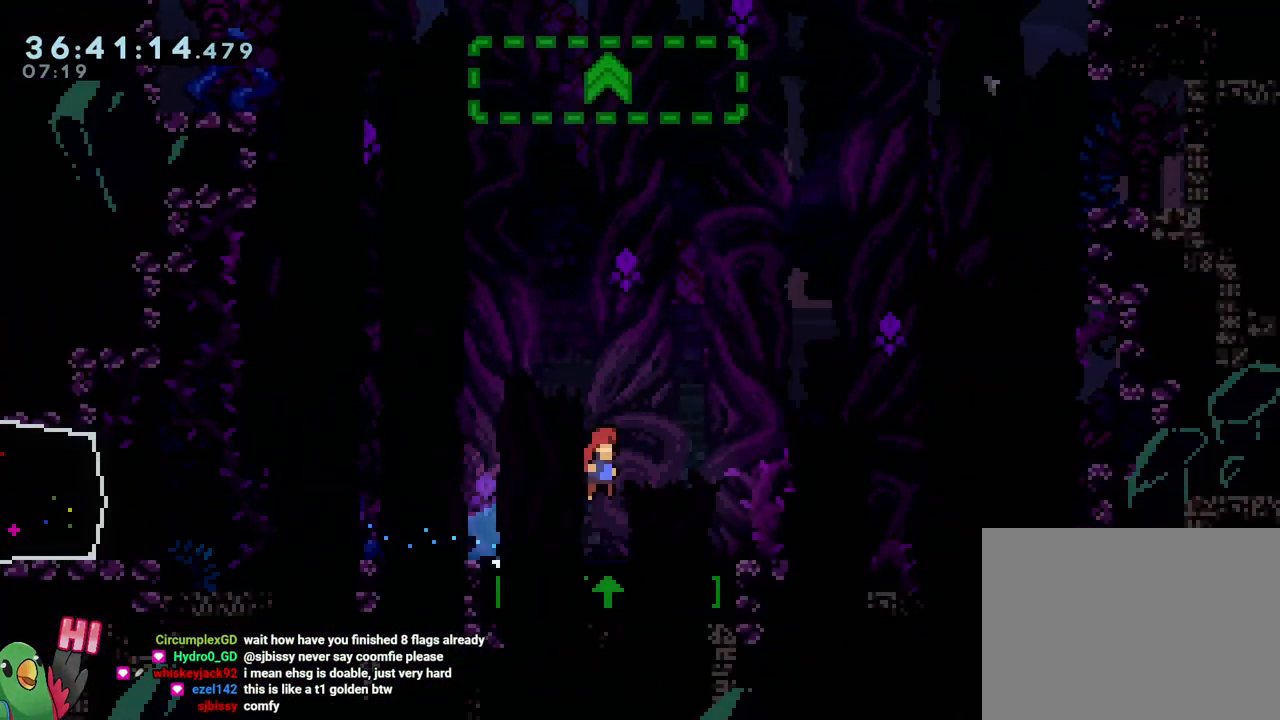
{"buttons": ["B", "R1"], "left_stick": "up-left", "right_stick": "center", "events": [[283, "B", "down"], [400, "B", "up"], [450, "B", "down"], [450, "left_stick", "up-left"]]}
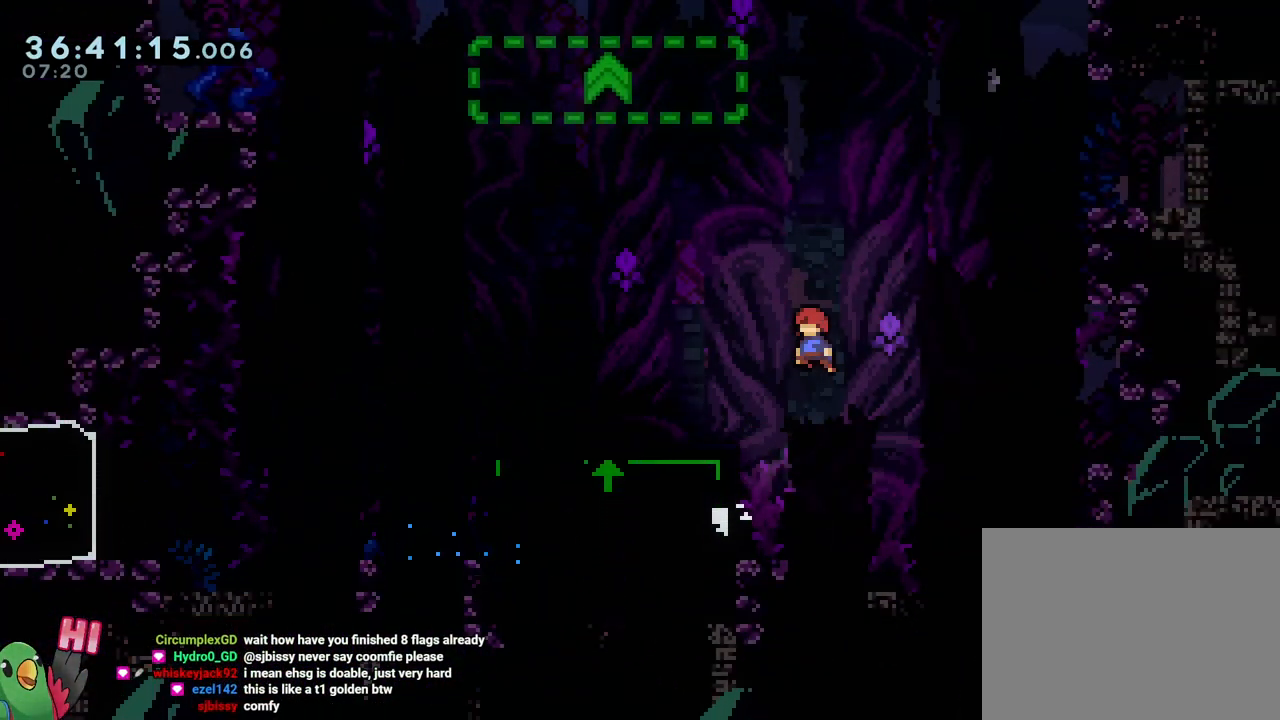
{"buttons": ["R1"], "left_stick": "center", "right_stick": "center", "events": [[251, "Y", "down"], [401, "Y", "up"], [434, "B", "up"], [501, "left_stick", "center"]]}
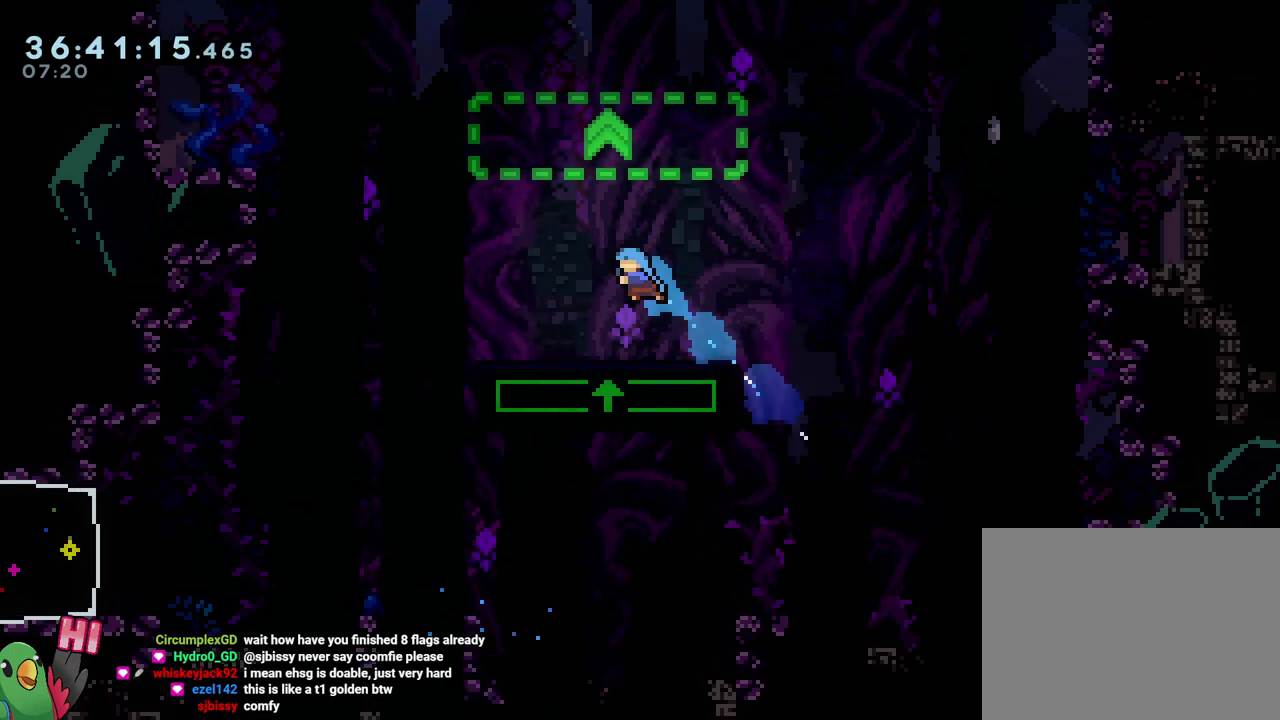
{"buttons": [], "left_stick": "center", "right_stick": "center", "events": [[283, "left_stick", "left"], [333, "R1", "up"], [333, "left_stick", "center"], [417, "left_stick", "down-right"], [467, "left_stick", "center"]]}
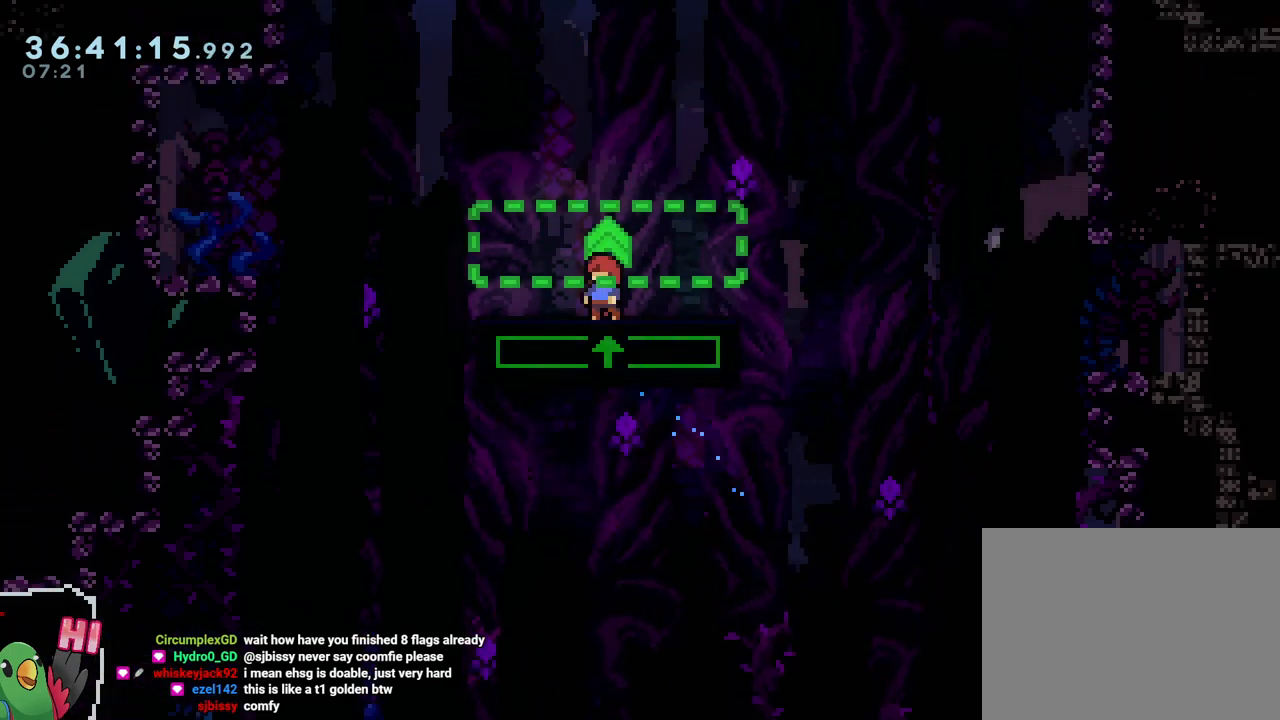
{"buttons": [], "left_stick": "center", "right_stick": "center", "events": []}
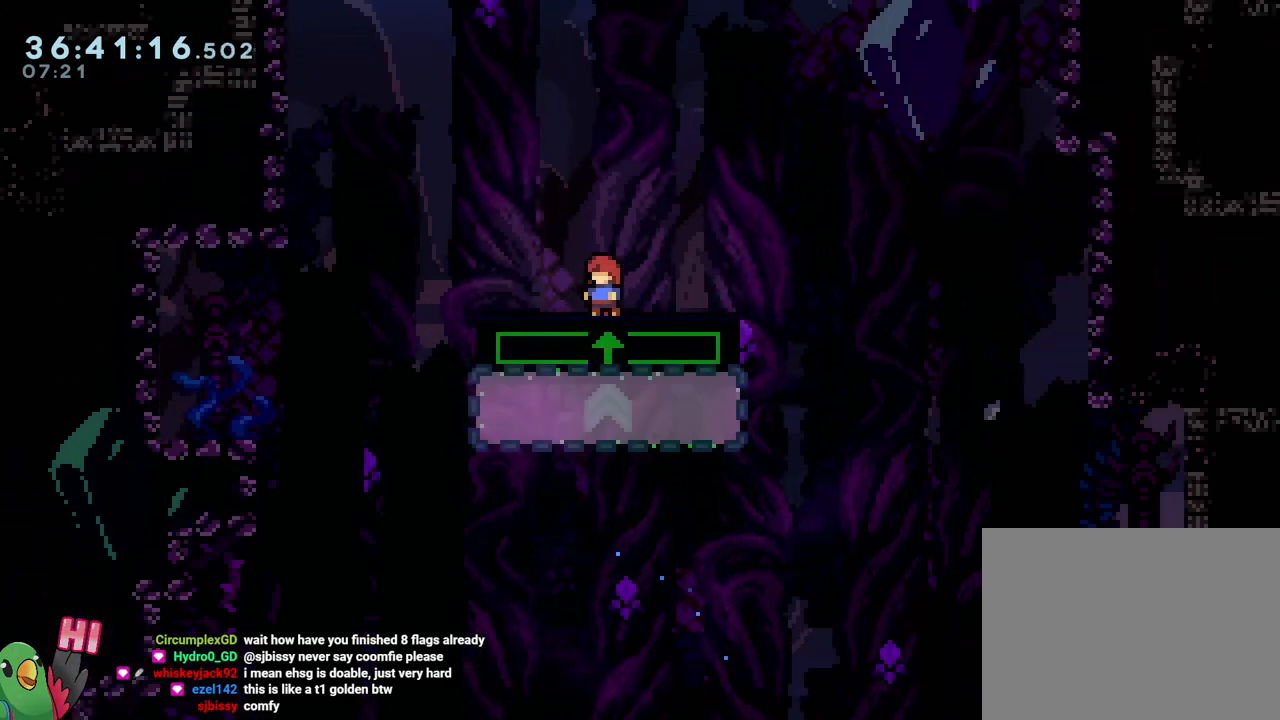
{"buttons": [], "left_stick": "center", "right_stick": "center", "events": [[150, "B", "down"], [417, "B", "up"]]}
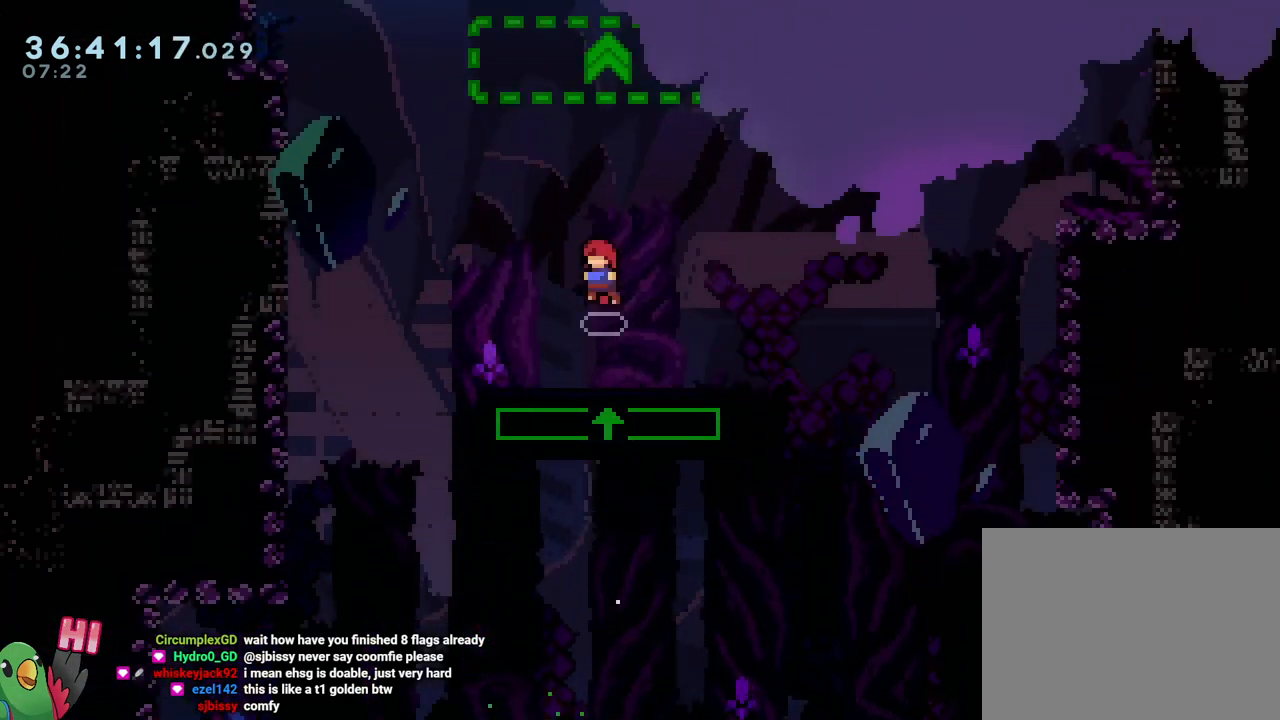
{"buttons": [], "left_stick": "center", "right_stick": "center", "events": []}
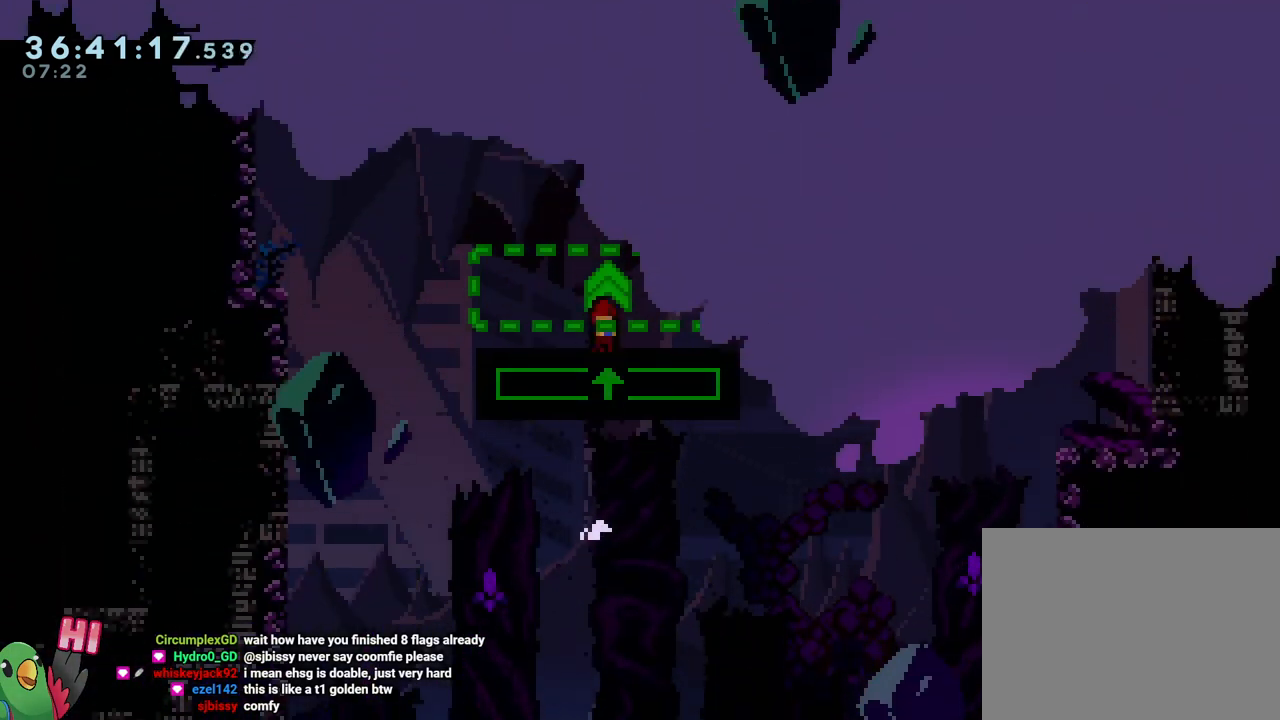
{"buttons": [], "left_stick": "center", "right_stick": "center", "events": []}
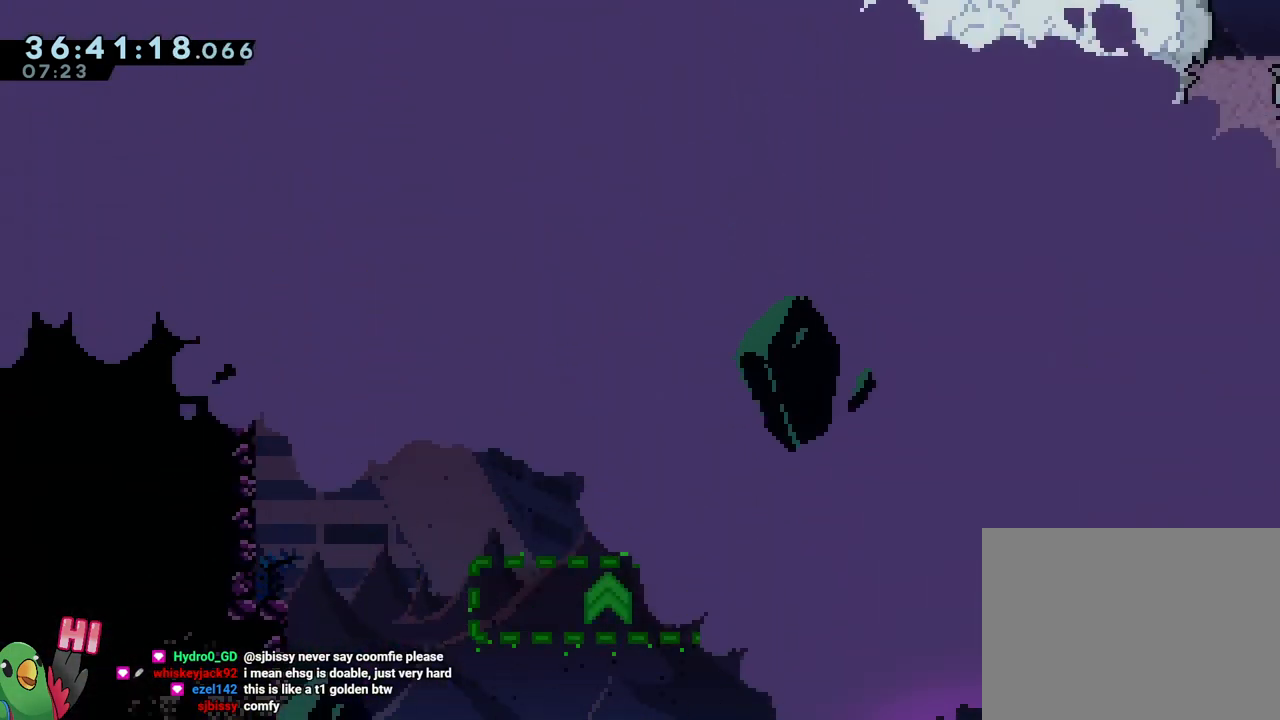
{"buttons": [], "left_stick": "center", "right_stick": "center", "events": []}
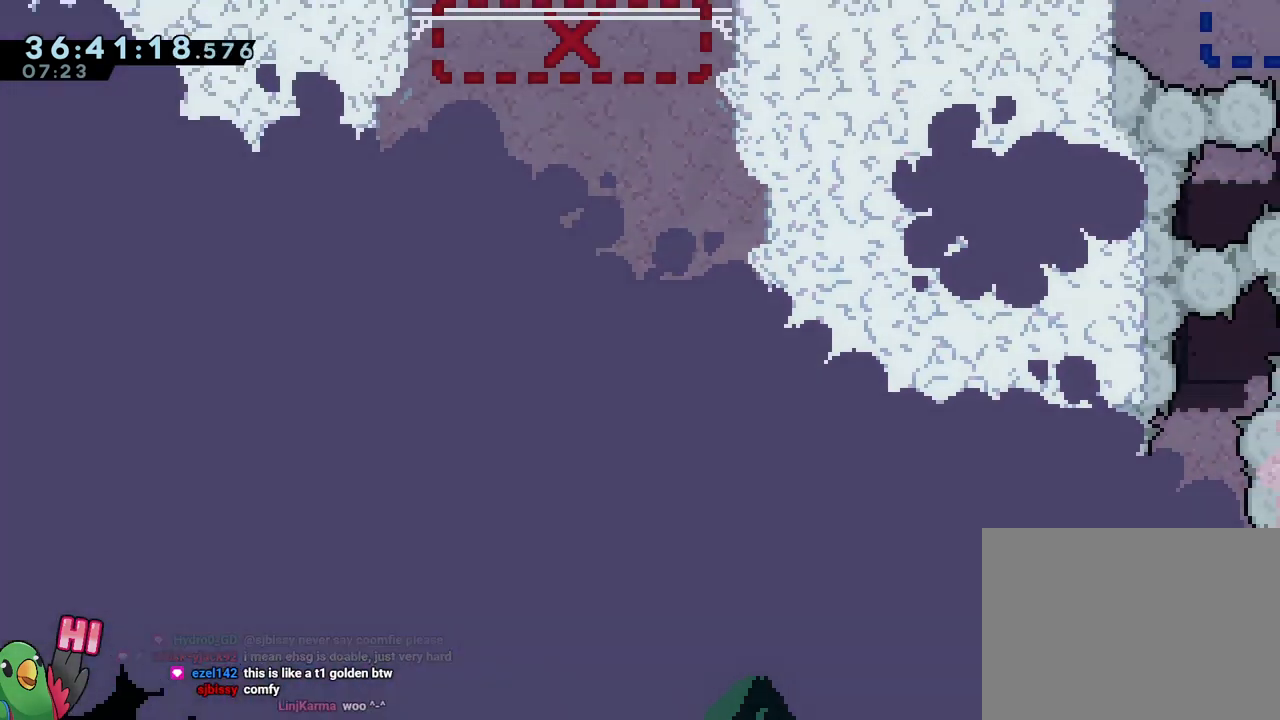
{"buttons": ["B"], "left_stick": "center", "right_stick": "center", "events": [[484, "B", "down"]]}
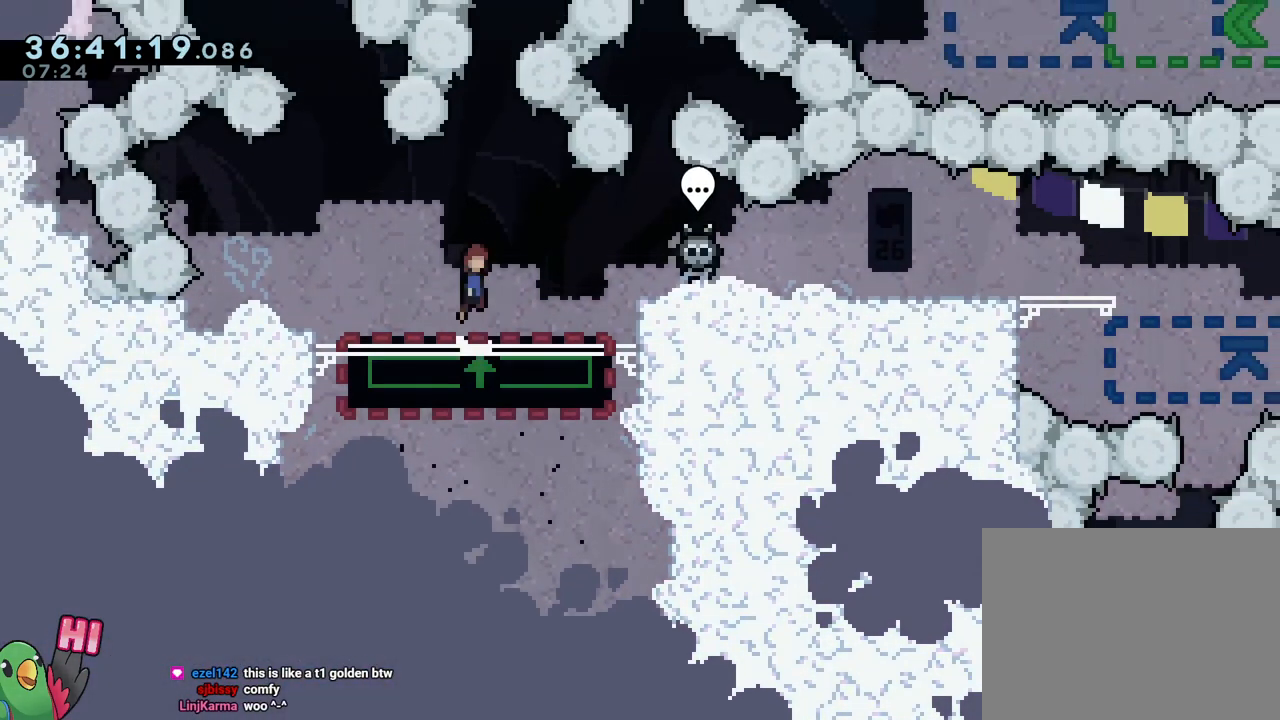
{"buttons": [], "left_stick": "up-left", "right_stick": "center", "events": [[100, "left_stick", "right"], [201, "left_stick", "center"], [417, "left_stick", "up-left"], [484, "B", "up"]]}
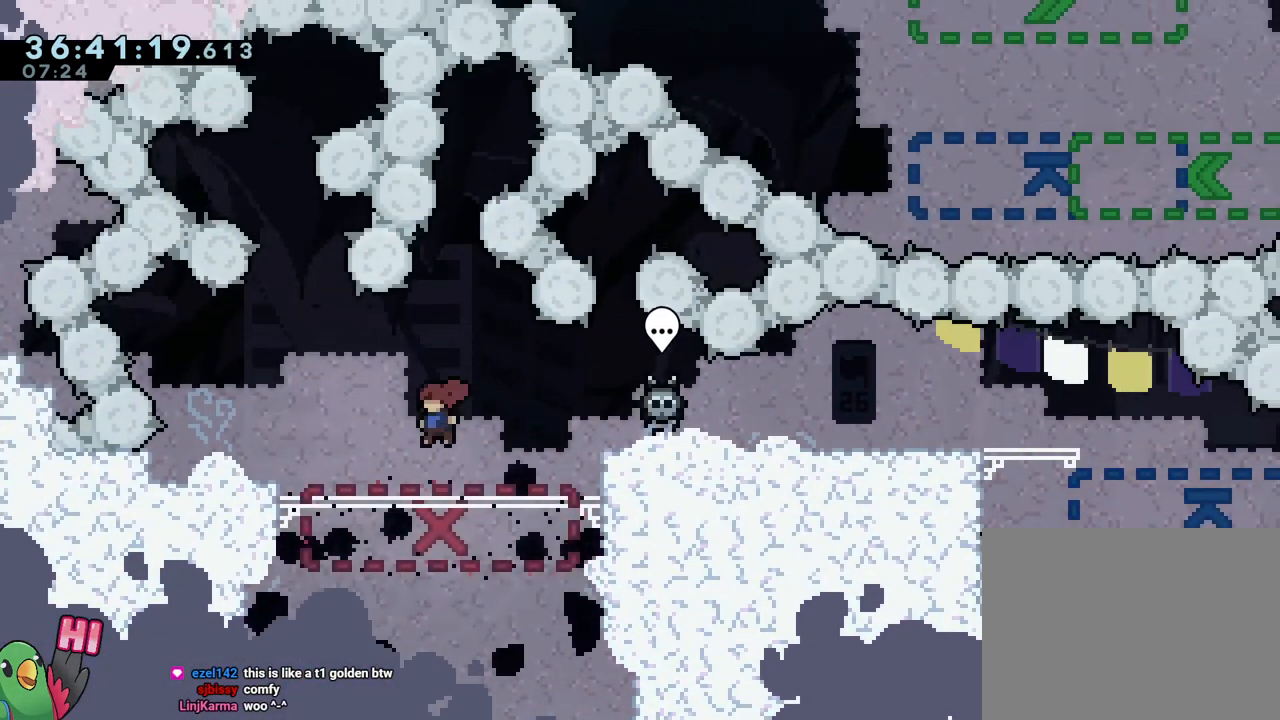
{"buttons": [], "left_stick": "right", "right_stick": "center"}
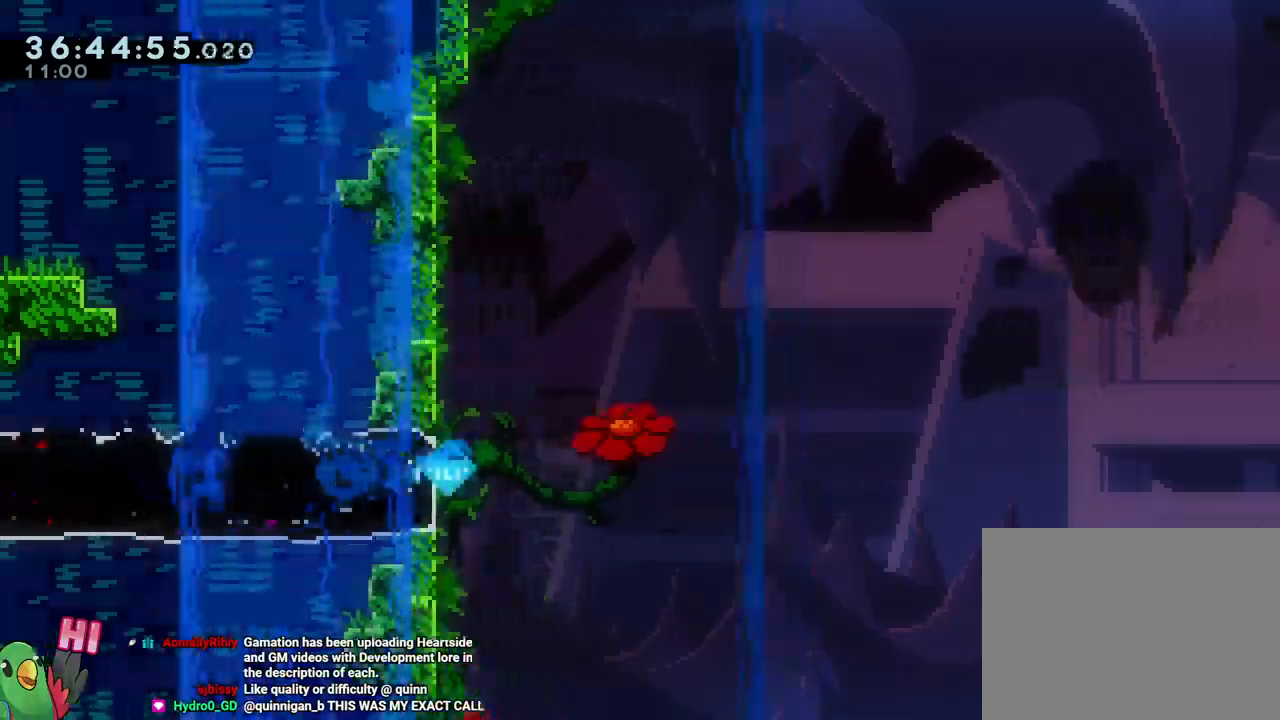
{"buttons": ["B"], "left_stick": "right", "right_stick": "center", "events": [[117, "B", "down"]]}
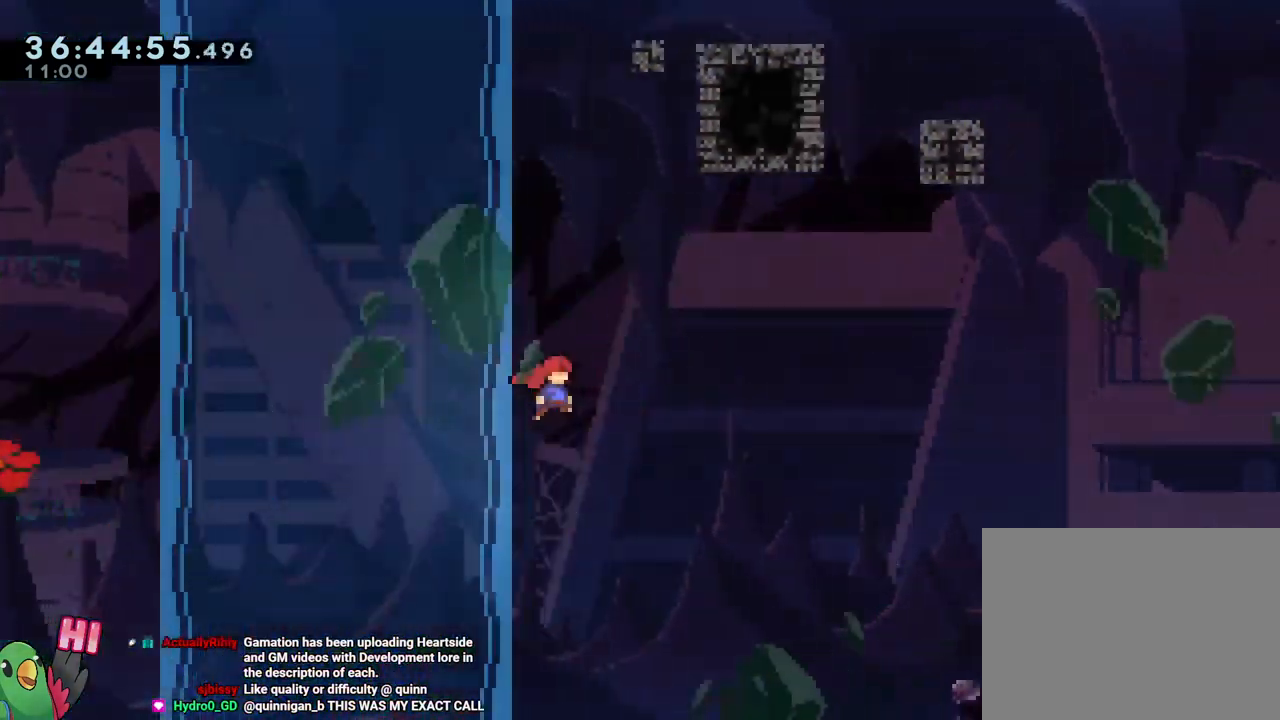
{"buttons": ["B"], "left_stick": "up-right", "right_stick": "center", "events": [[400, "left_stick", "up-right"]]}
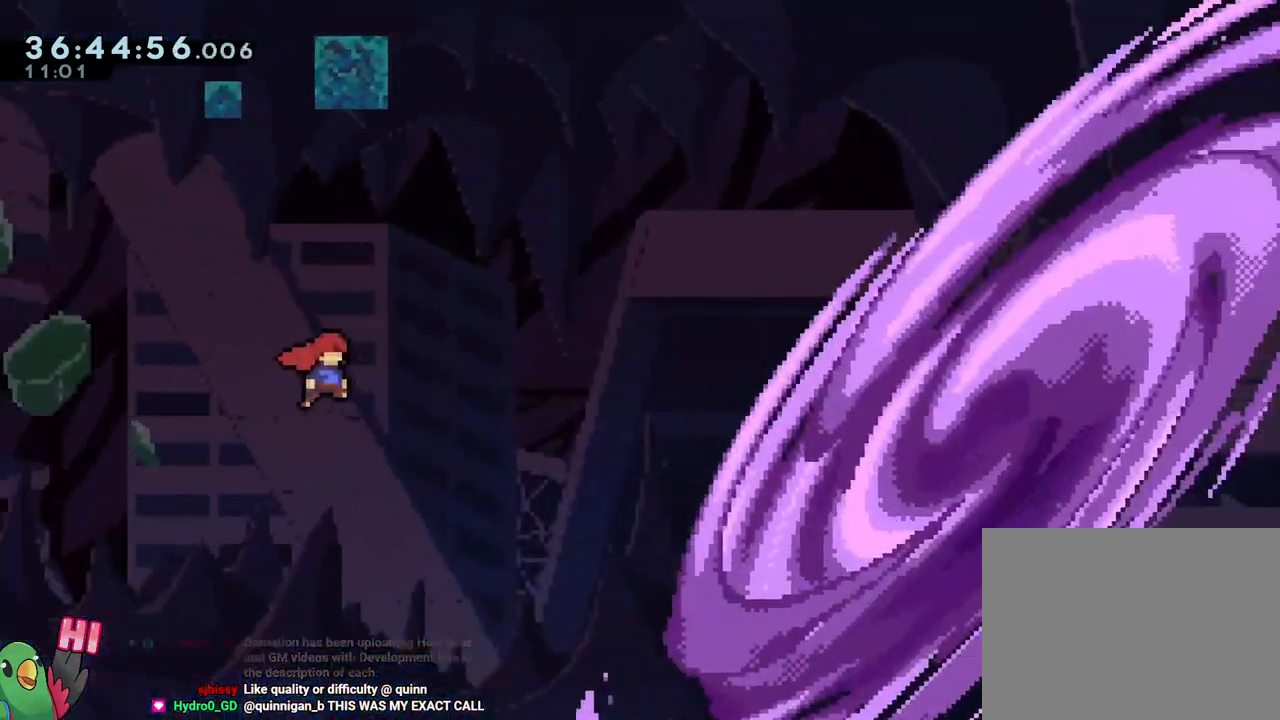
{"buttons": ["B", "R2"], "left_stick": "right", "right_stick": "center", "events": [[201, "left_stick", "right"], [434, "R2", "down"]]}
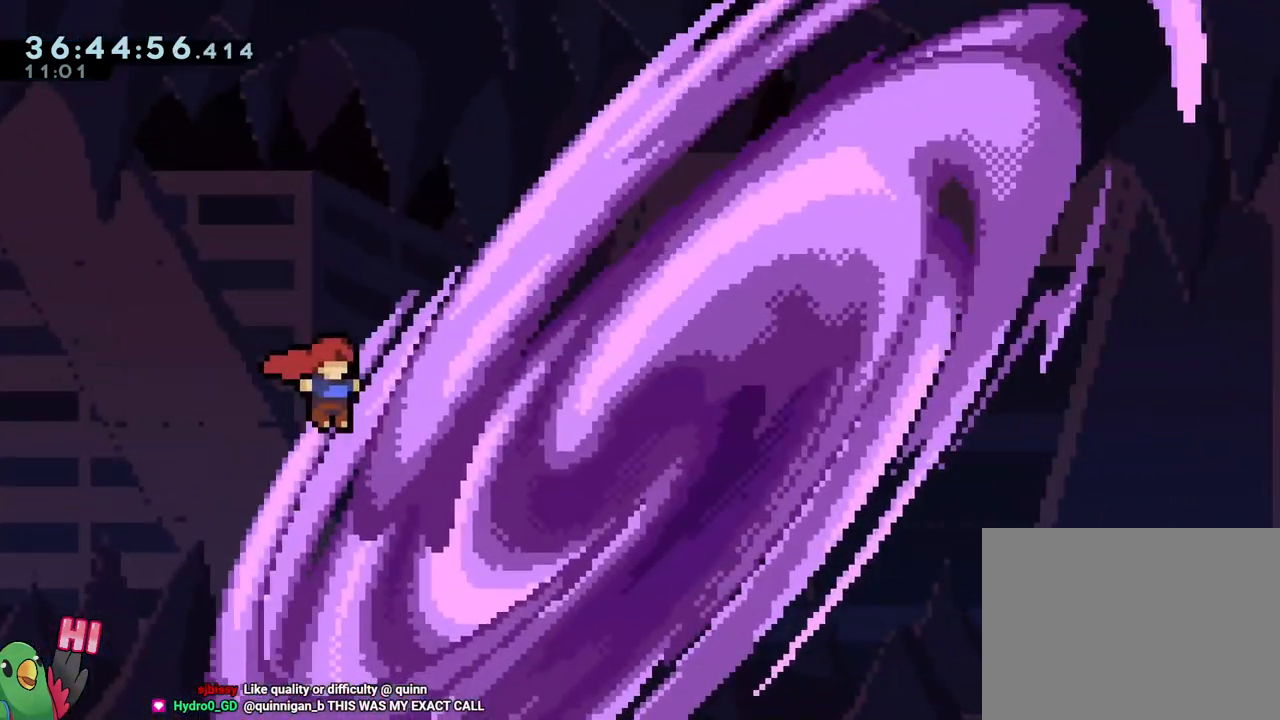
{"buttons": [], "left_stick": "center", "right_stick": "center", "events": [[50, "left_stick", "center"], [67, "B", "up"], [83, "R2", "up"]]}
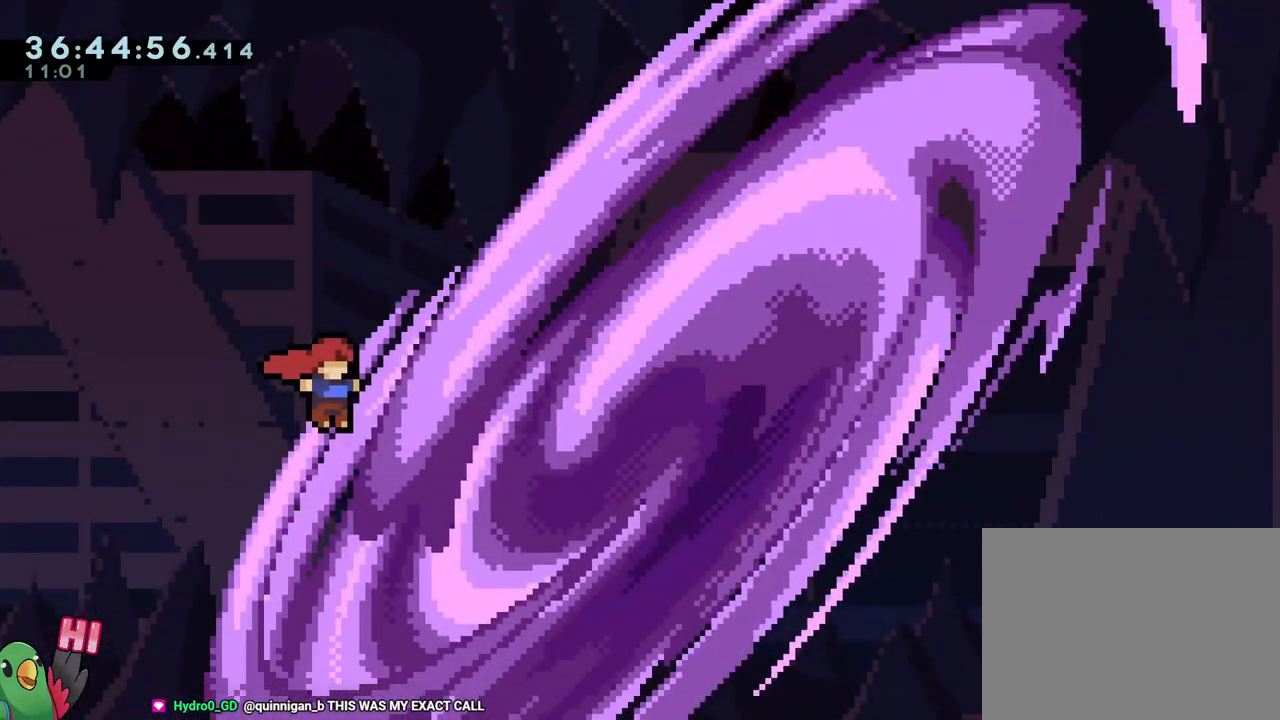
{"buttons": [], "left_stick": "center", "right_stick": "center", "events": []}
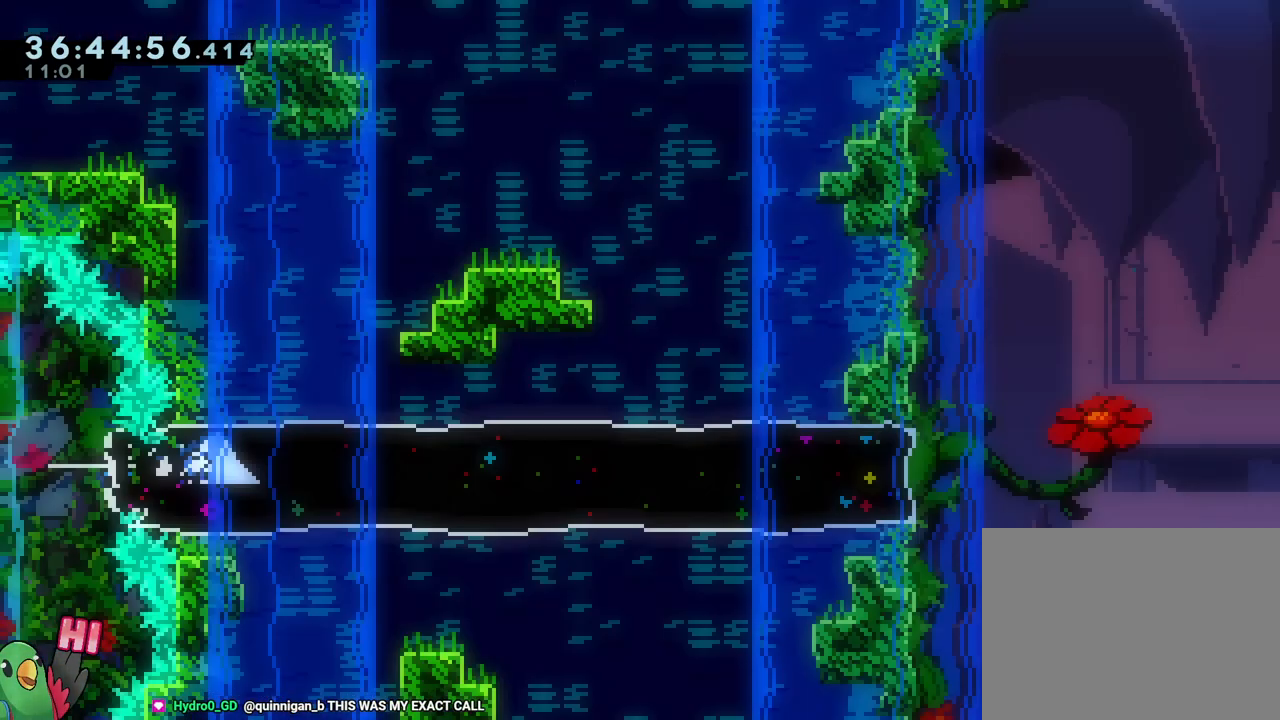
{"buttons": ["B"], "left_stick": "center", "right_stick": "center", "events": [[33, "START", "down"], [150, "START", "up"], [267, "B", "down"], [367, "B", "up"], [417, "B", "down"]]}
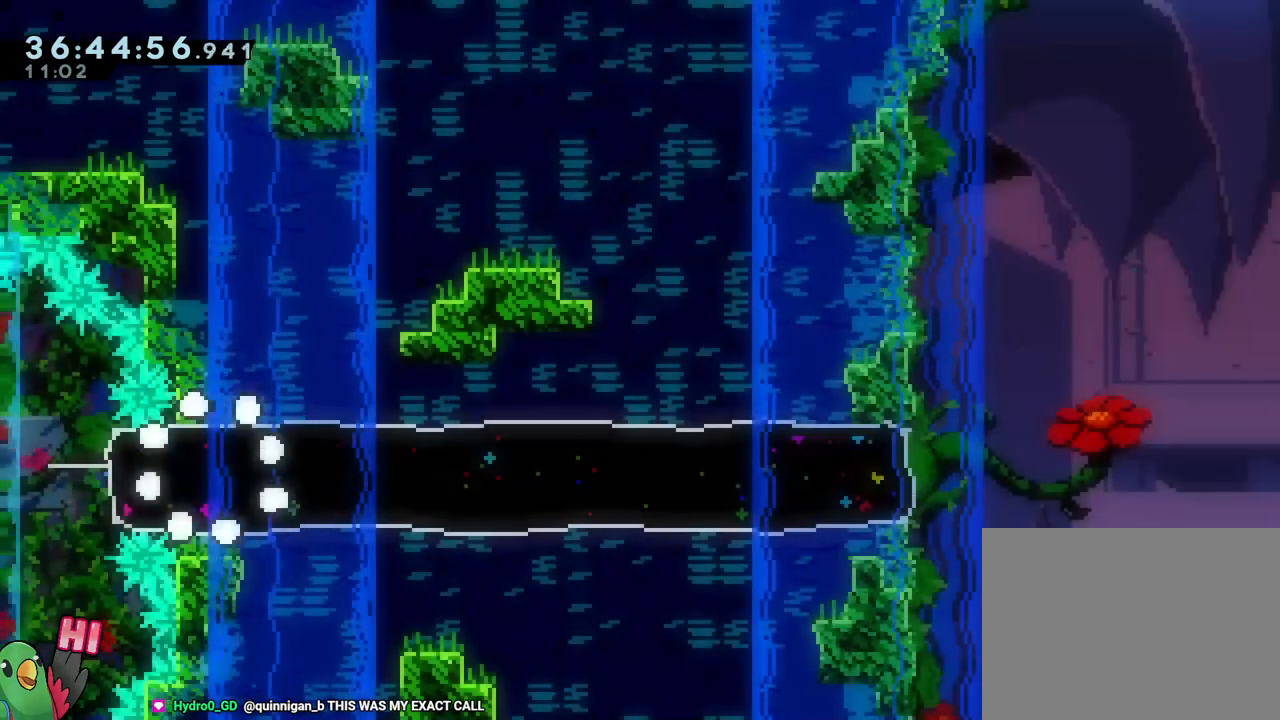
{"buttons": [], "left_stick": "center", "right_stick": "center", "events": [[17, "B", "up"]]}
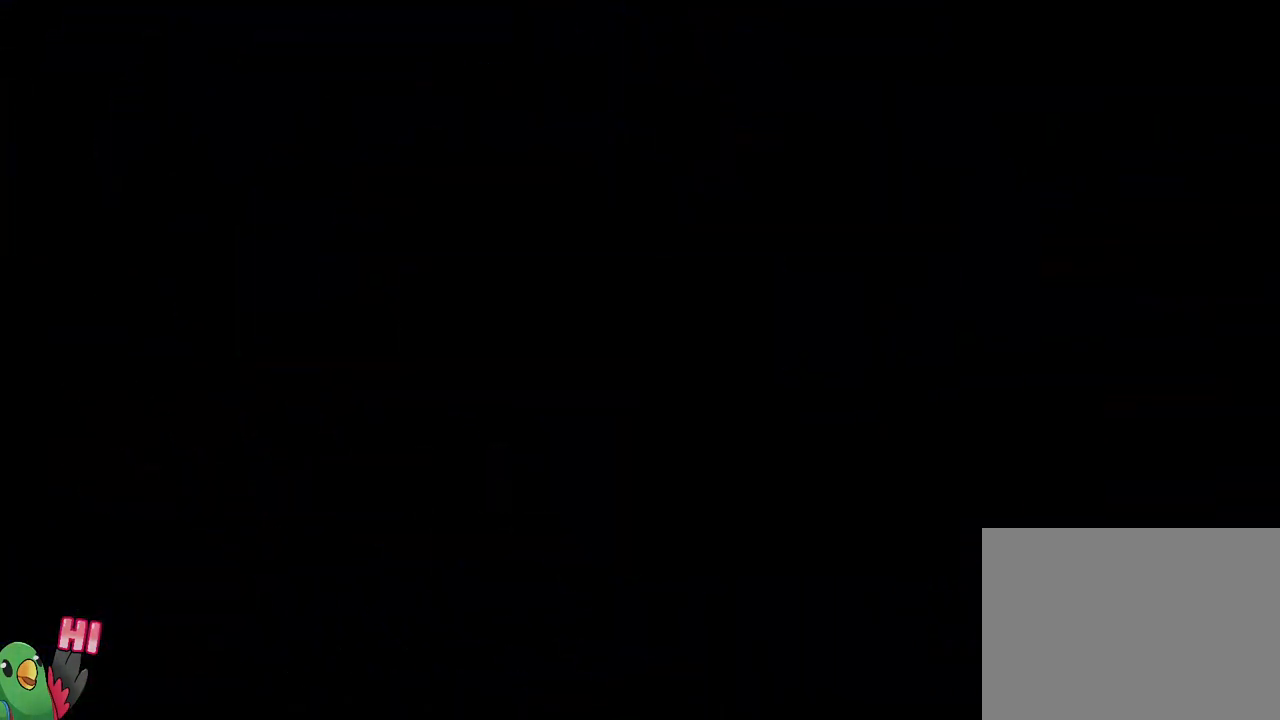
{"buttons": [], "left_stick": "center", "right_stick": "center", "events": []}
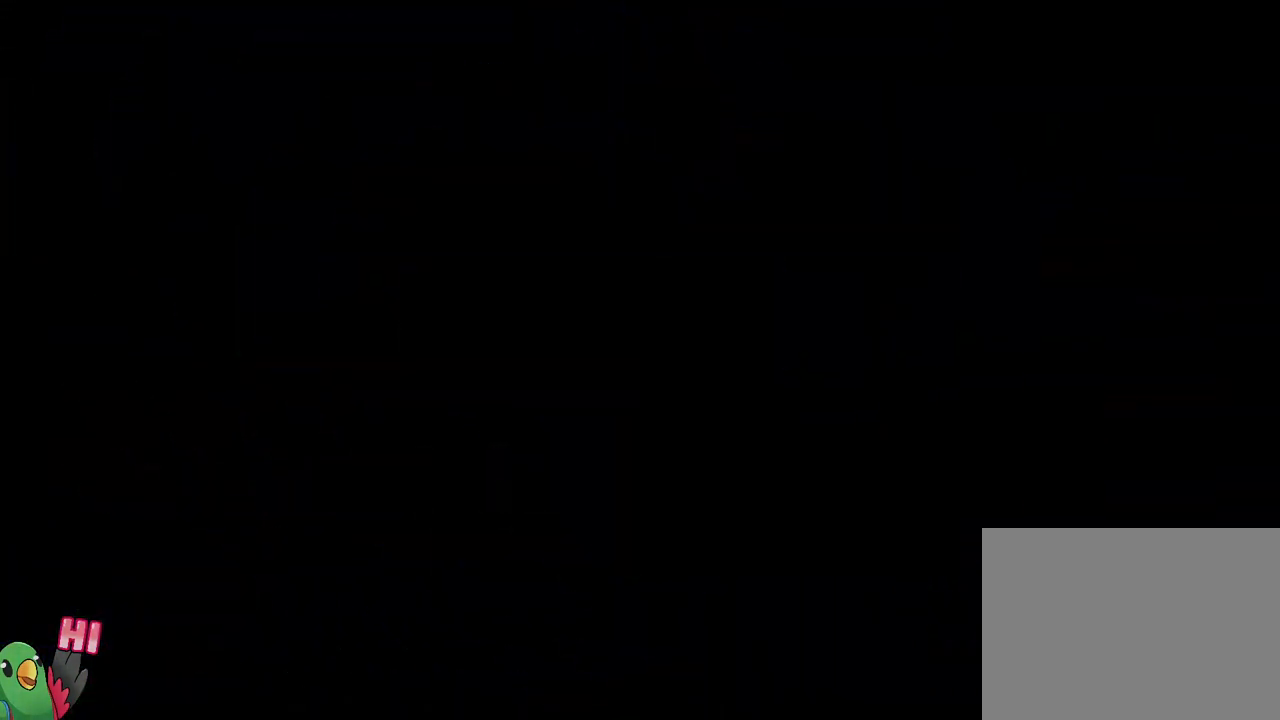
{"buttons": [], "left_stick": "center", "right_stick": "center", "events": []}
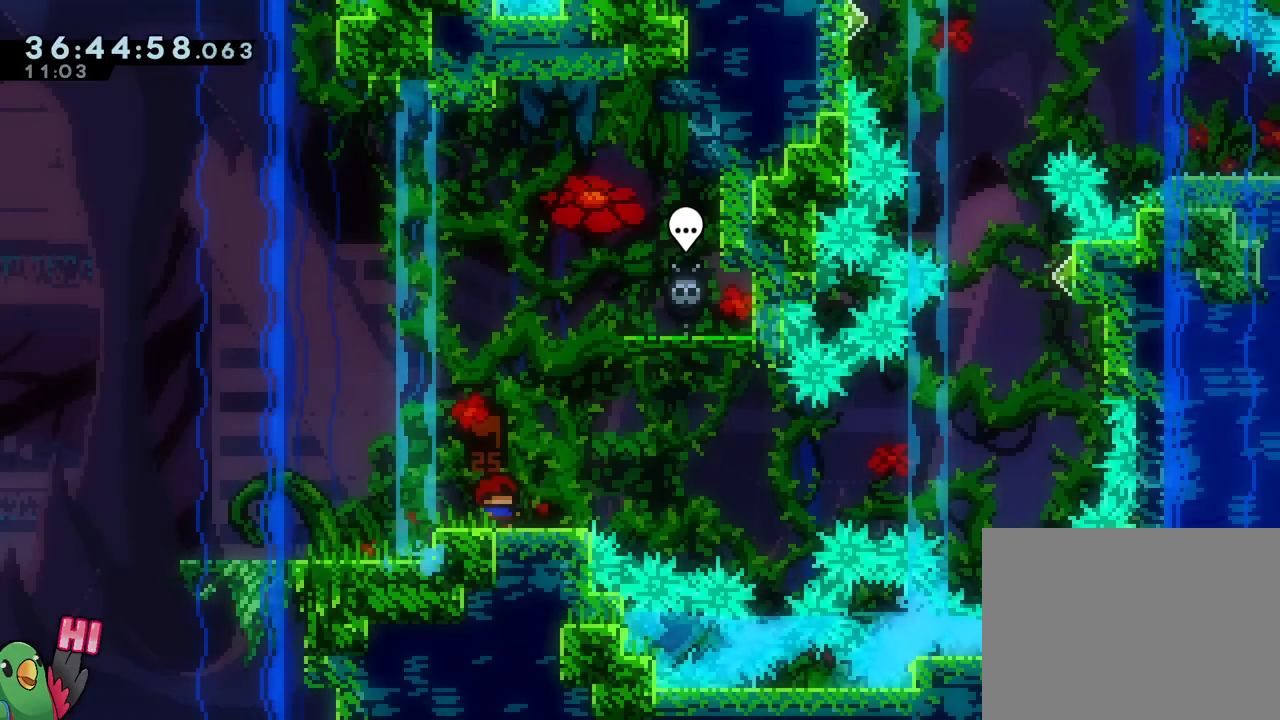
{"buttons": [], "left_stick": "center", "right_stick": "center", "events": []}
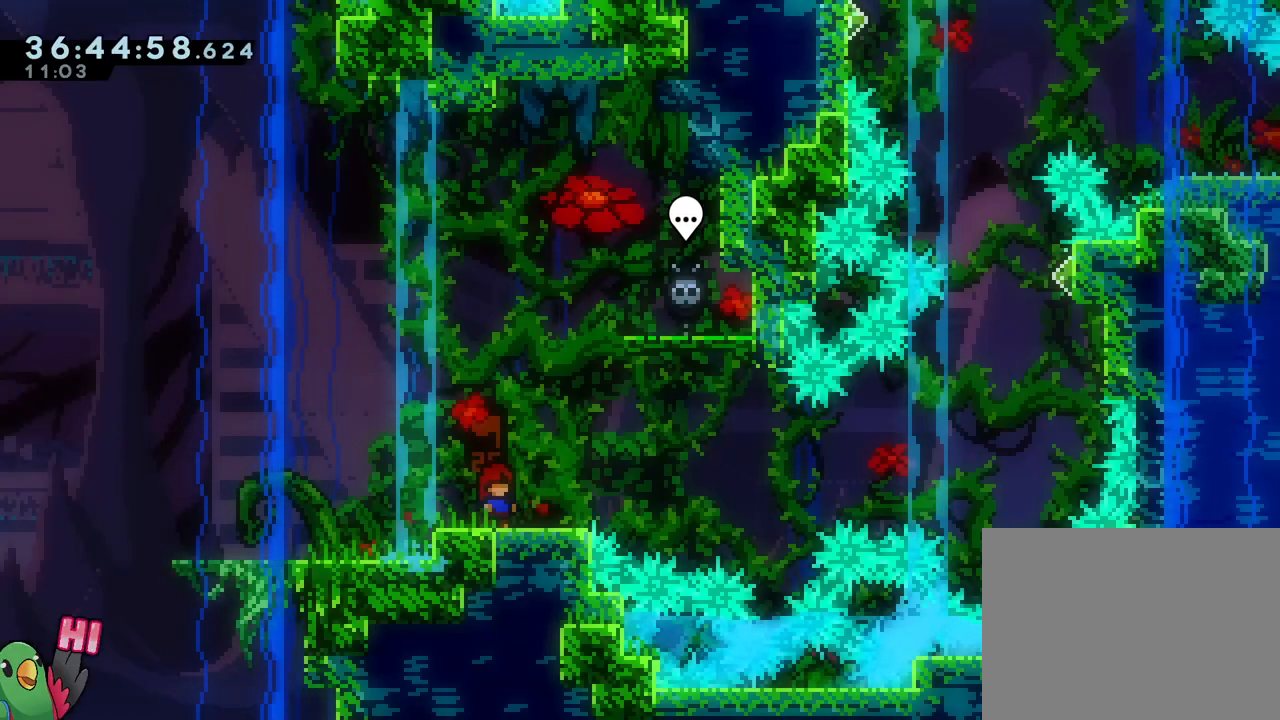
{"buttons": ["Y"], "left_stick": "right", "right_stick": "center", "events": [[217, "left_stick", "left"], [351, "left_stick", "center"], [417, "left_stick", "right"], [467, "Y", "down"]]}
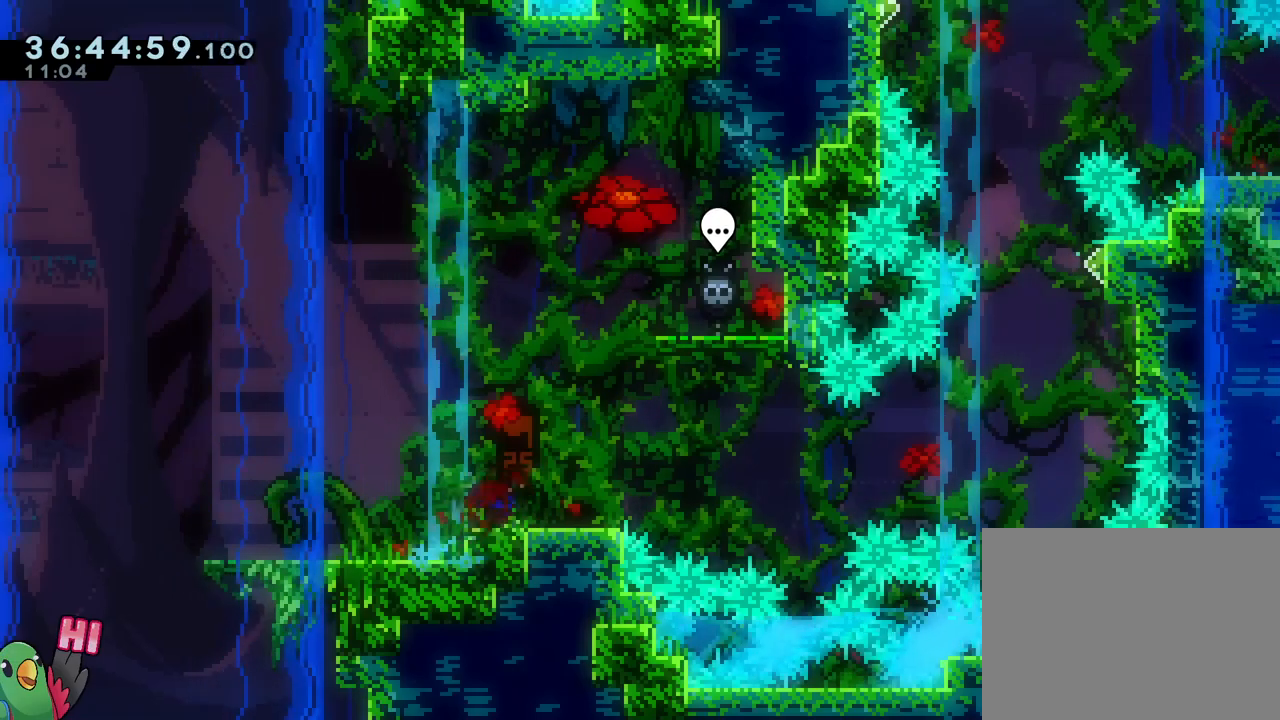
{"buttons": ["B"], "left_stick": "right", "right_stick": "center", "events": [[67, "Y", "up"], [167, "B", "down"]]}
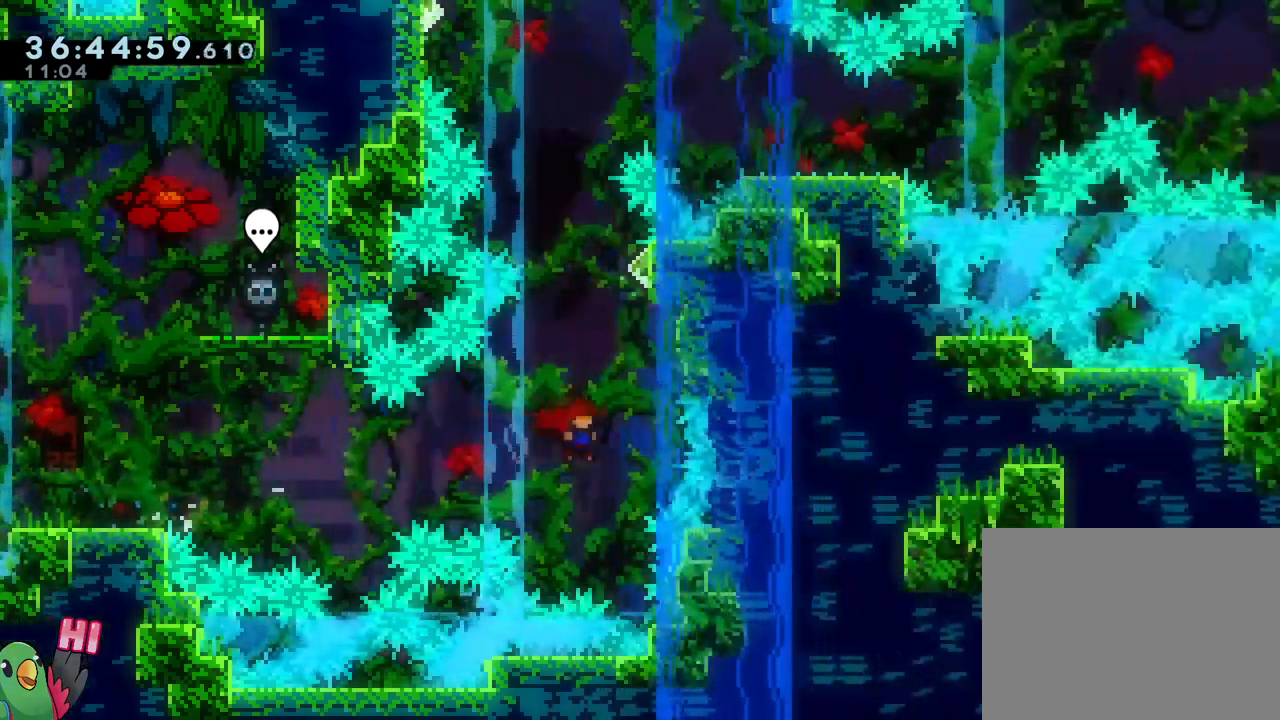
{"buttons": ["B"], "left_stick": "right", "right_stick": "center", "events": [[50, "left_stick", "up"], [67, "Y", "down"], [201, "Y", "up"], [217, "B", "up"], [267, "left_stick", "center"], [301, "B", "down"], [434, "left_stick", "right"]]}
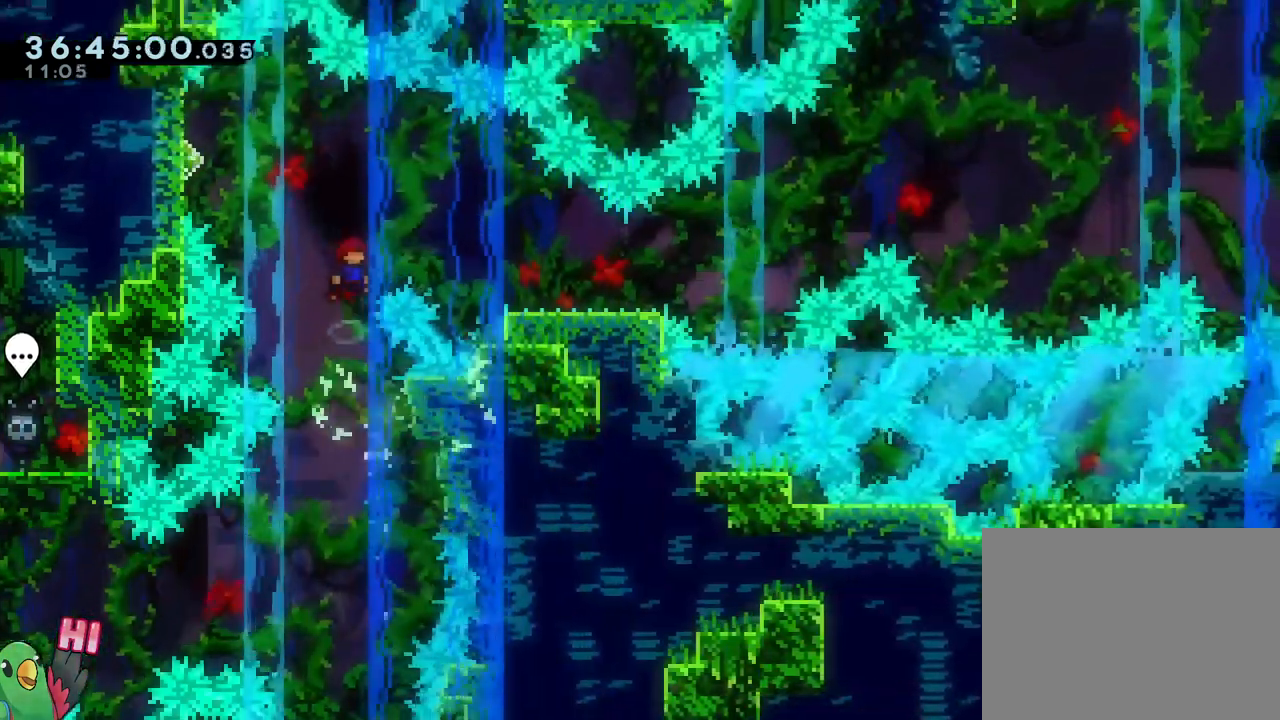
{"buttons": ["B"], "left_stick": "left", "right_stick": "center", "events": [[133, "left_stick", "left"]]}